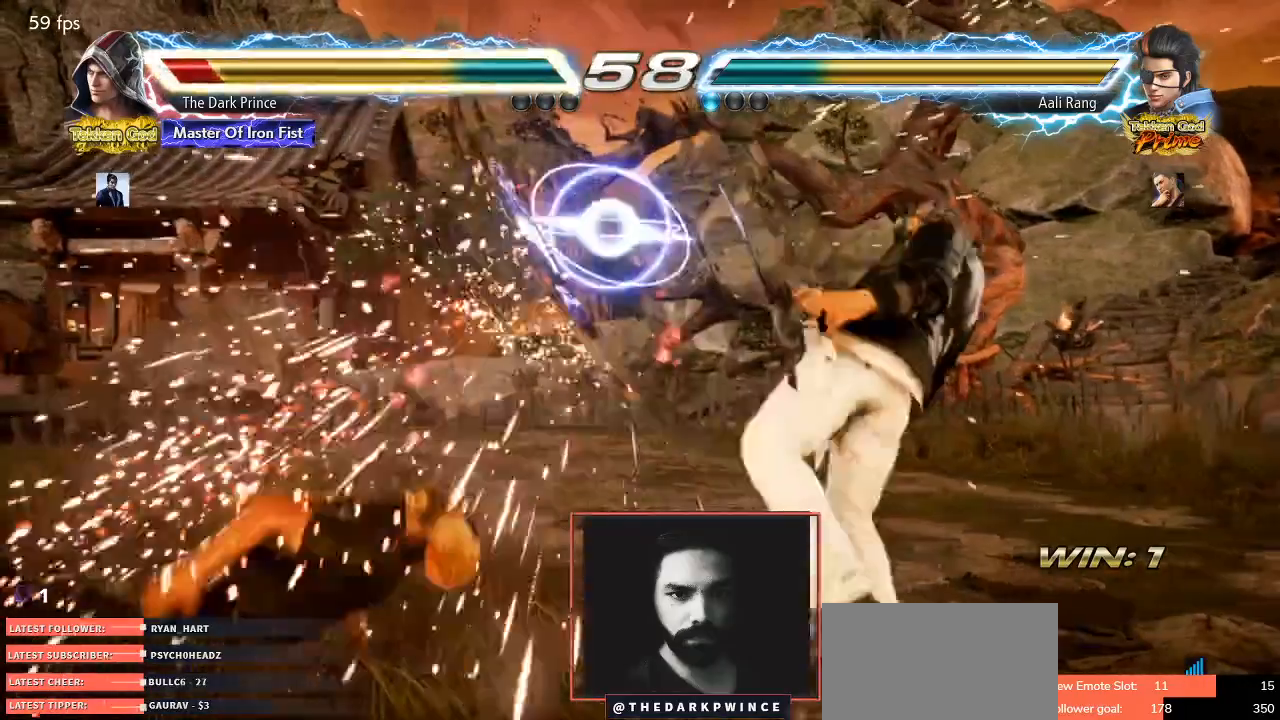
Gameplay with a controller (arcade stick); each line is a JSON object with the inputs held at the frame after it. "events" lists button and stick changes between this image and that frame as [ms after this image, input, new state], when the widget could be followed in between. Not read: L3 R3.
{"buttons": [], "left_stick": "left"}
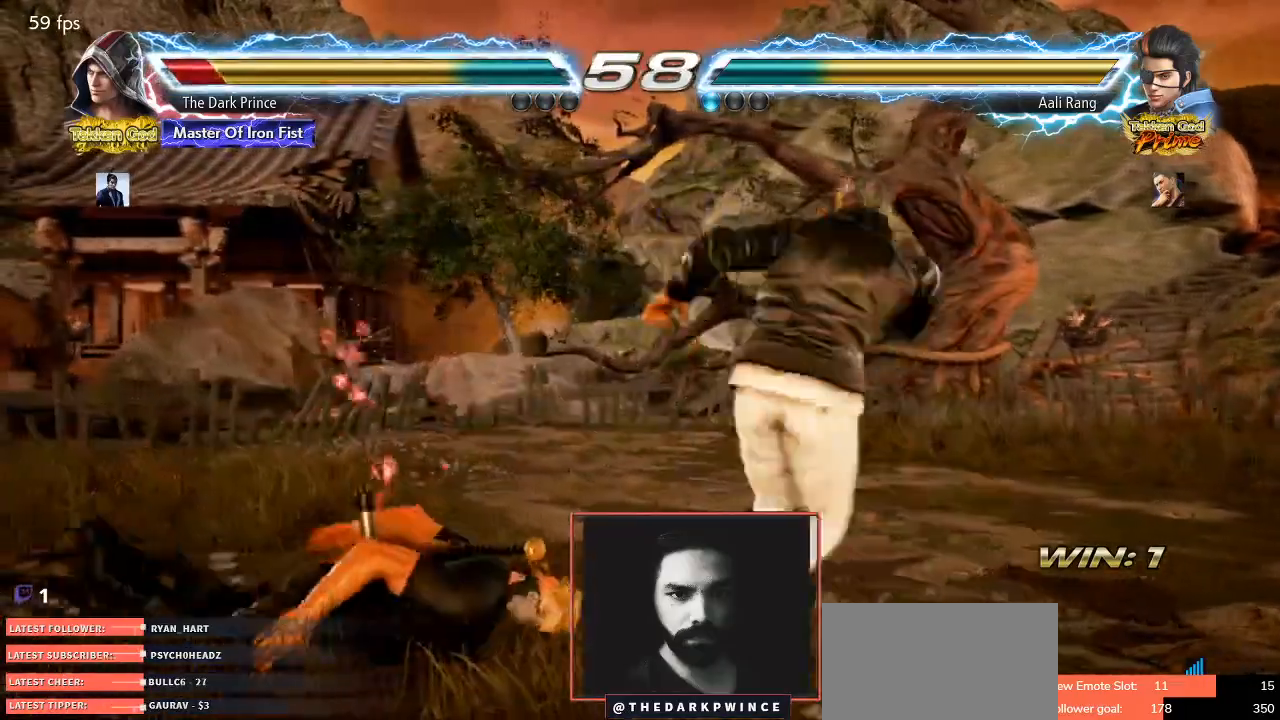
{"buttons": [], "left_stick": "center"}
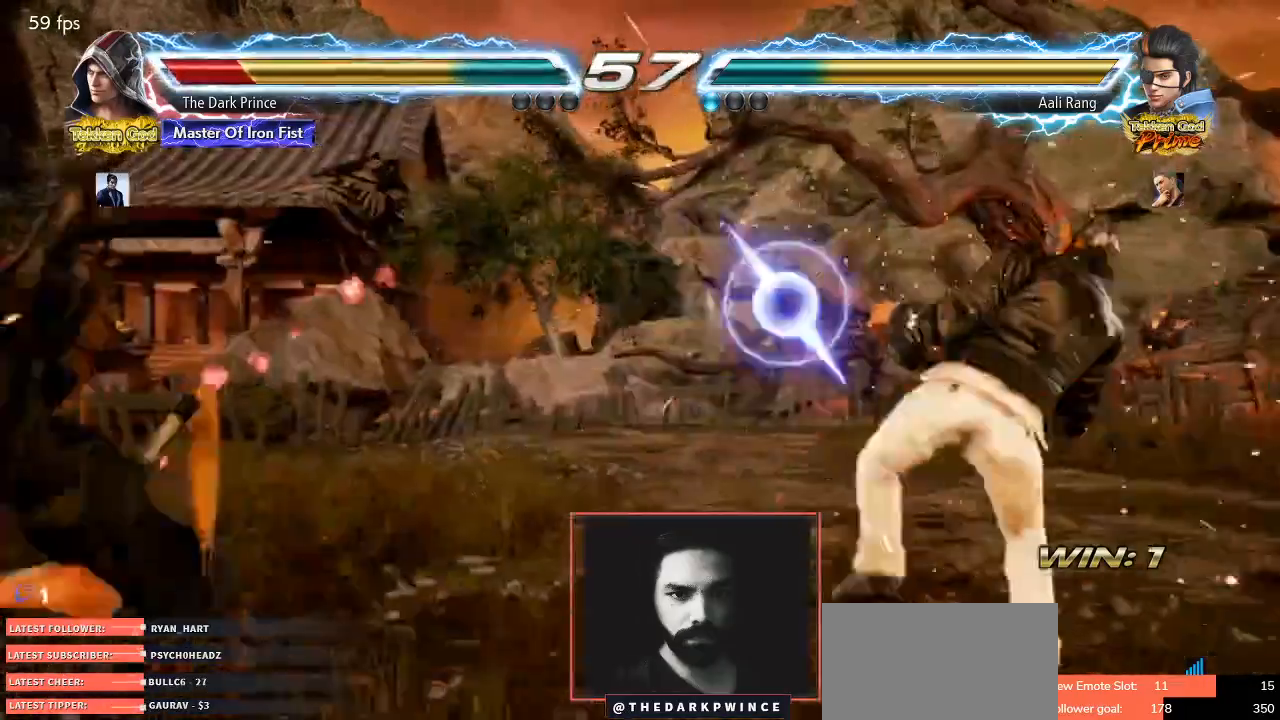
{"buttons": [], "left_stick": "left", "events": [[333, "left_stick", "left"]]}
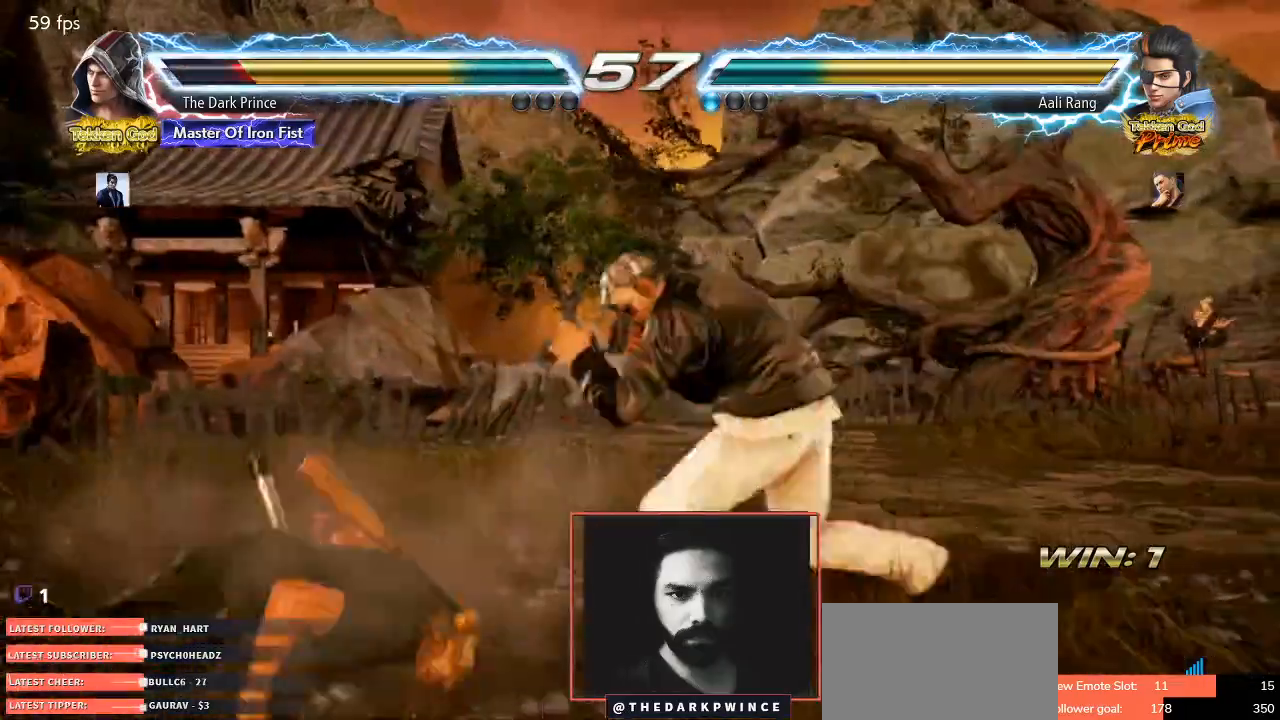
{"buttons": [], "left_stick": "left", "events": [[333, "left_stick", "center"], [433, "left_stick", "left"]]}
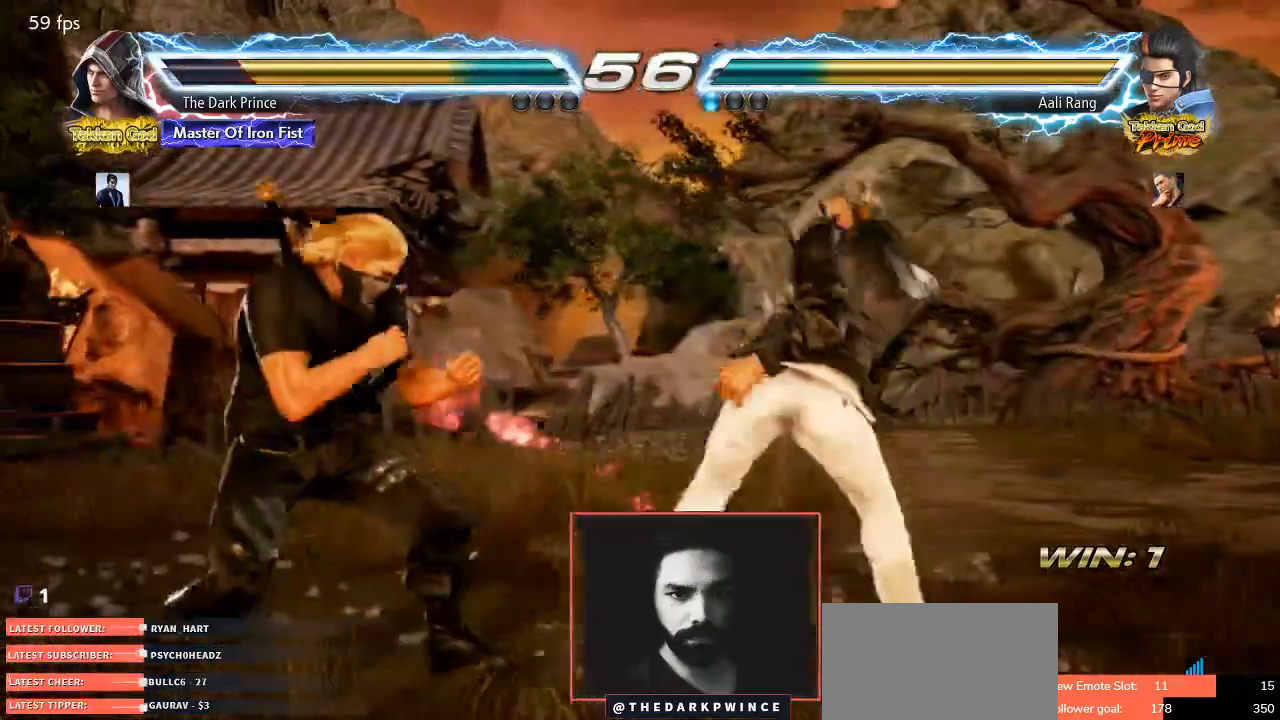
{"buttons": [], "left_stick": "left", "events": [[83, "left_stick", "center"], [133, "left_stick", "left"]]}
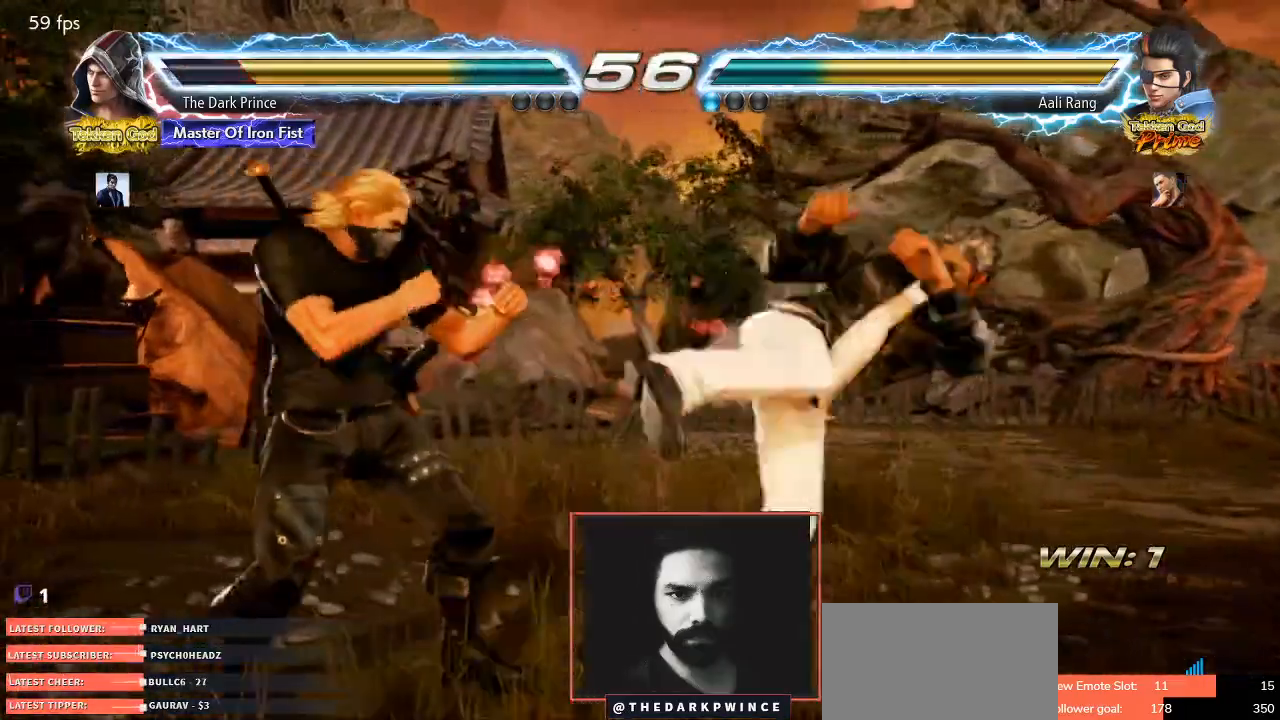
{"buttons": ["R1"], "left_stick": "left", "events": [[433, "R1", "down"]]}
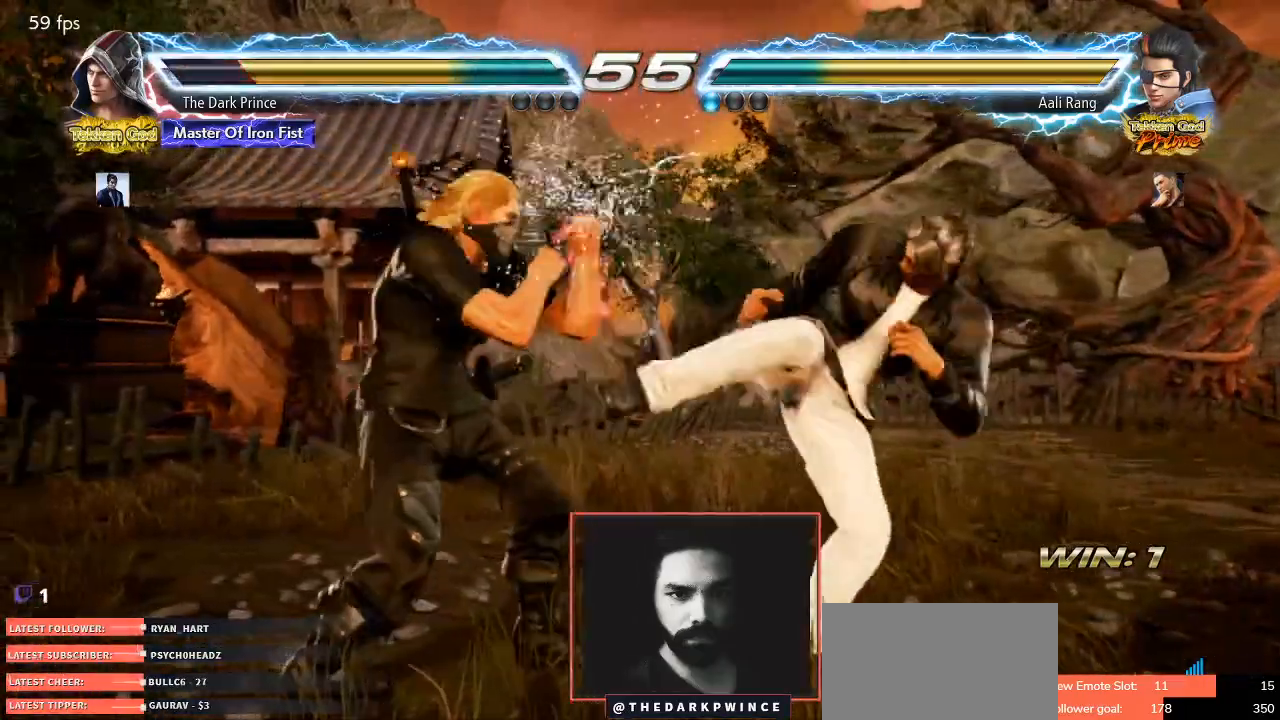
{"buttons": ["CIRCLE"], "left_stick": "left", "events": [[17, "R1", "up"], [283, "CIRCLE", "down"]]}
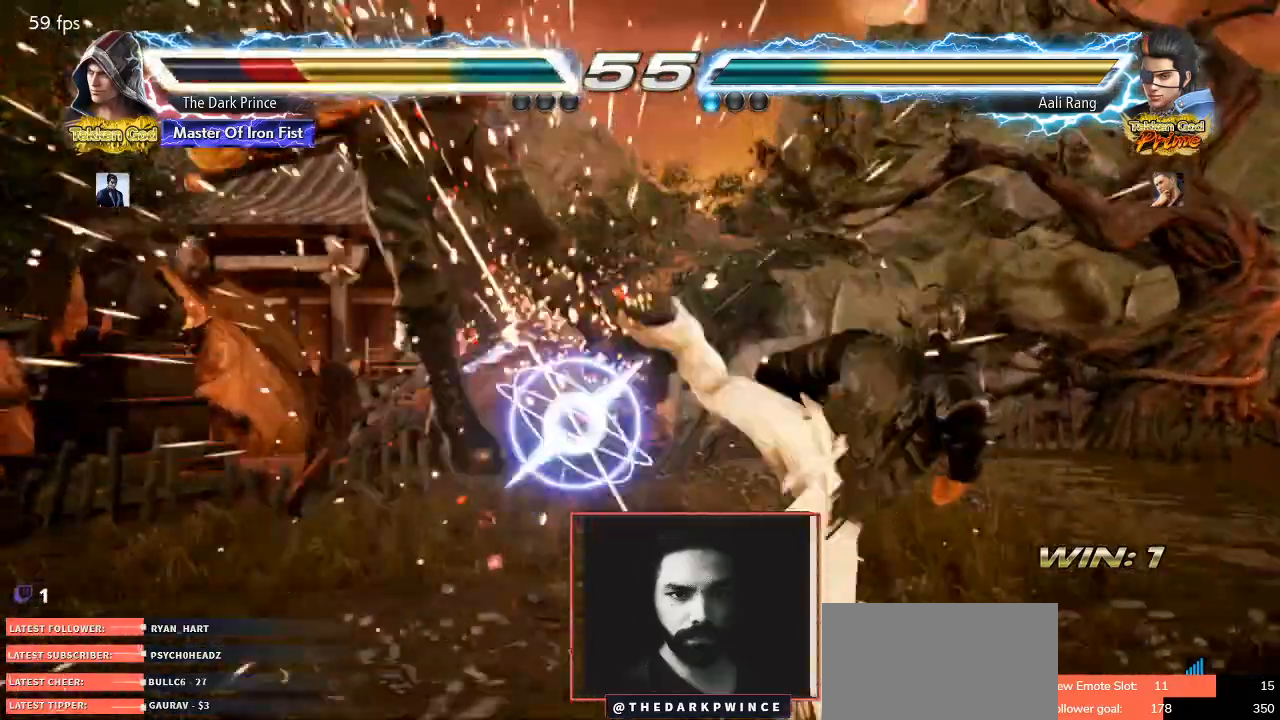
{"buttons": [], "left_stick": "center", "events": [[133, "CIRCLE", "up"], [217, "left_stick", "center"]]}
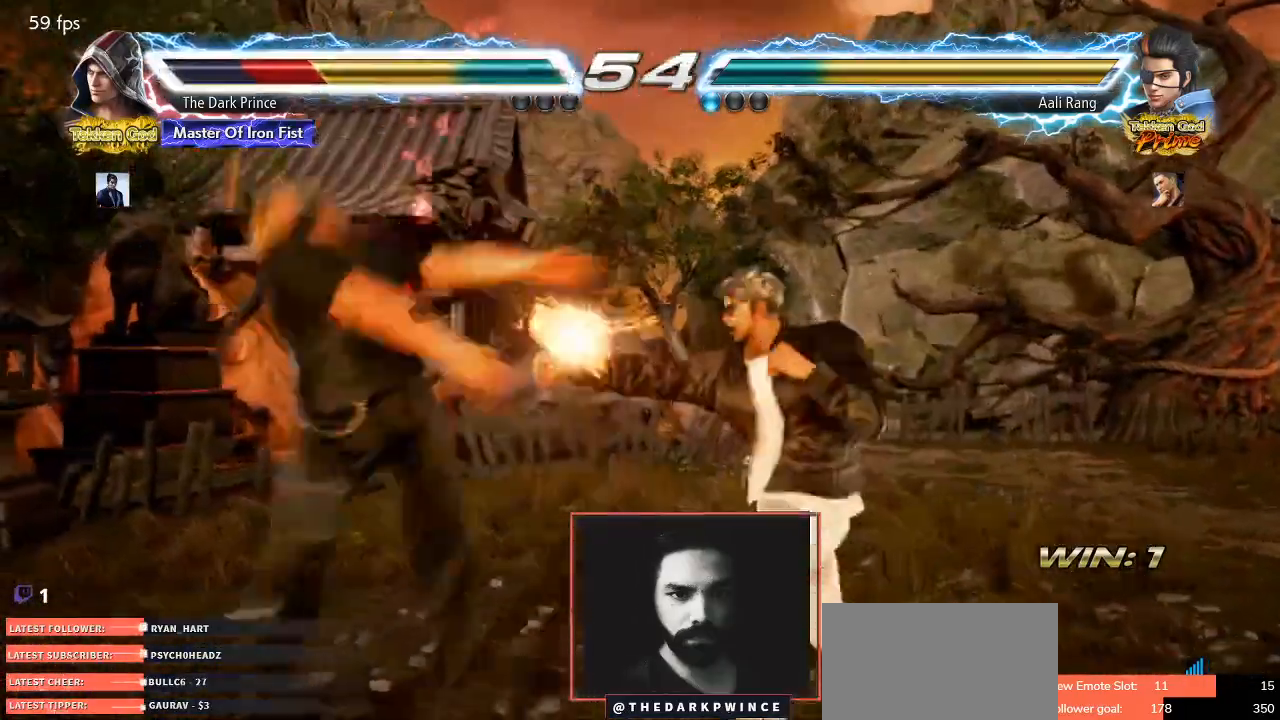
{"buttons": [], "left_stick": "center", "events": []}
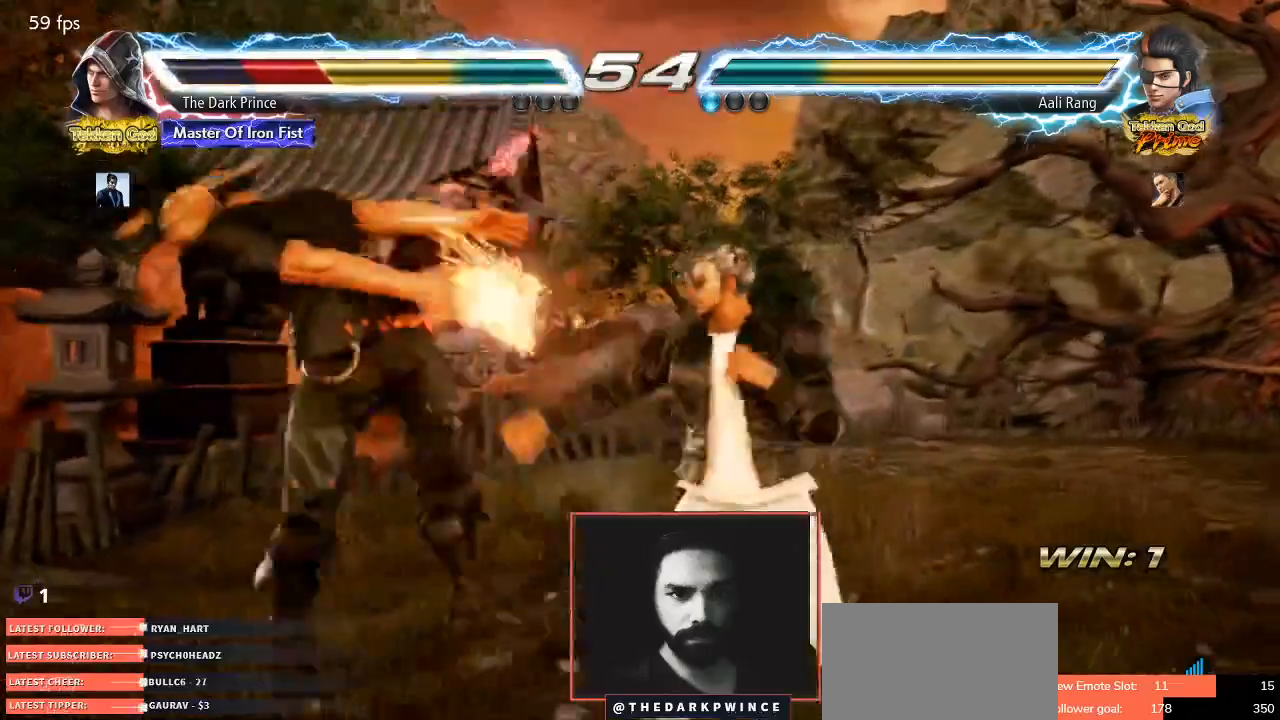
{"buttons": [], "left_stick": "center", "events": []}
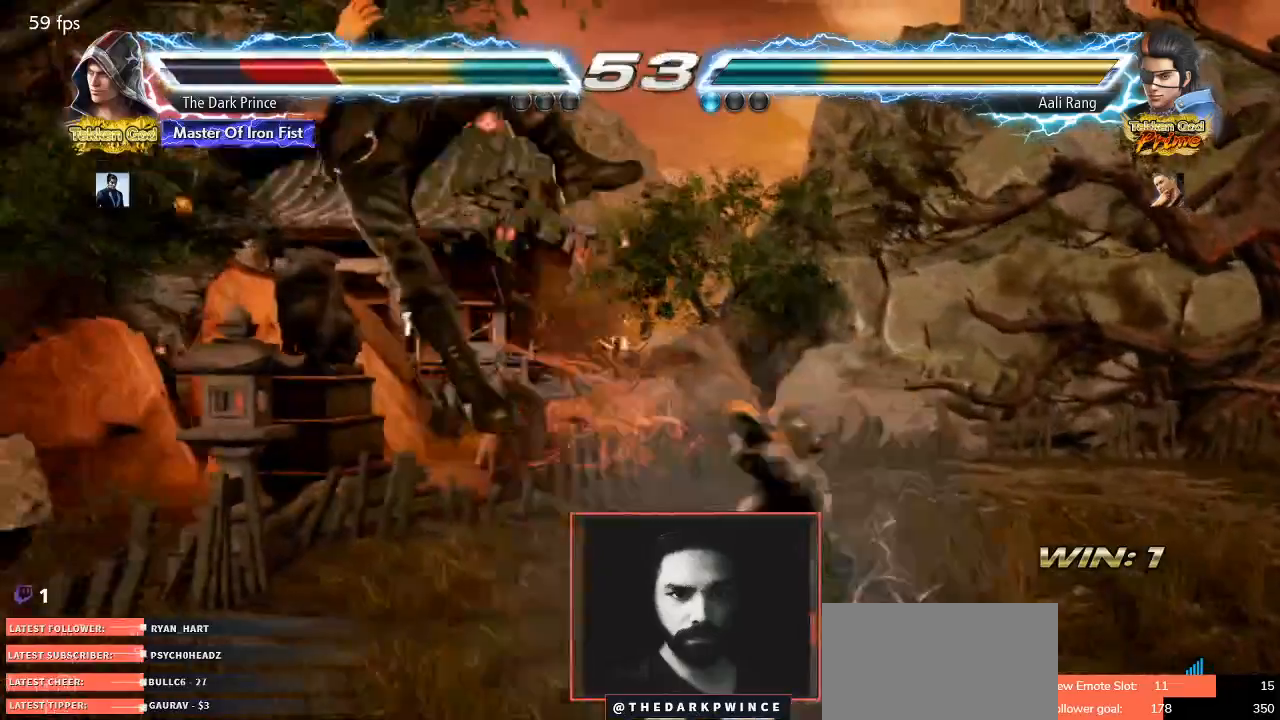
{"buttons": [], "left_stick": "center", "events": []}
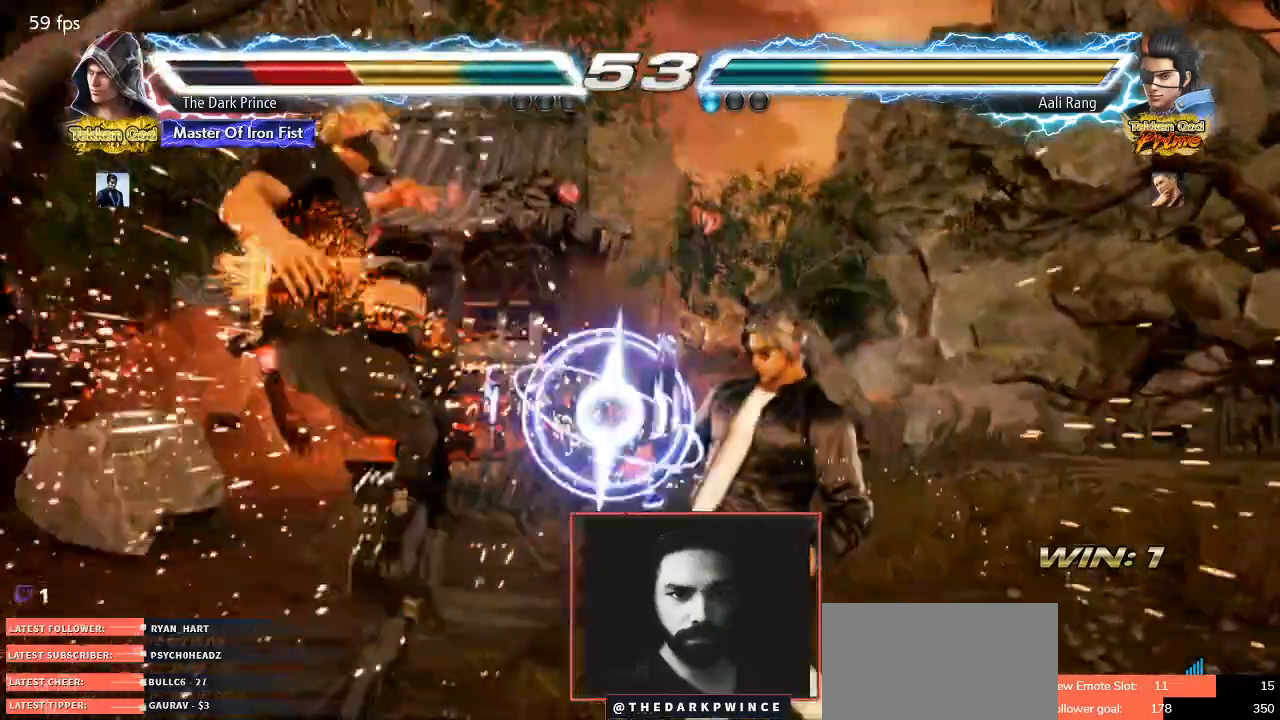
{"buttons": [], "left_stick": "center"}
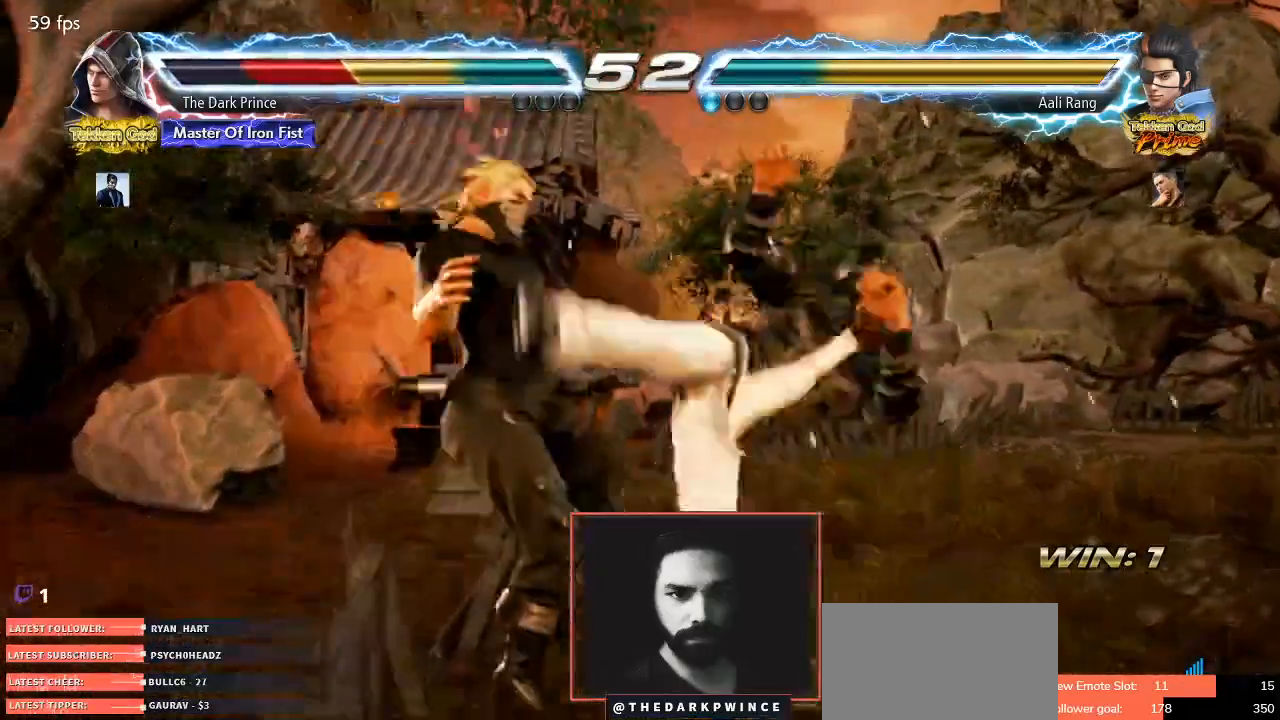
{"buttons": [], "left_stick": "center", "events": []}
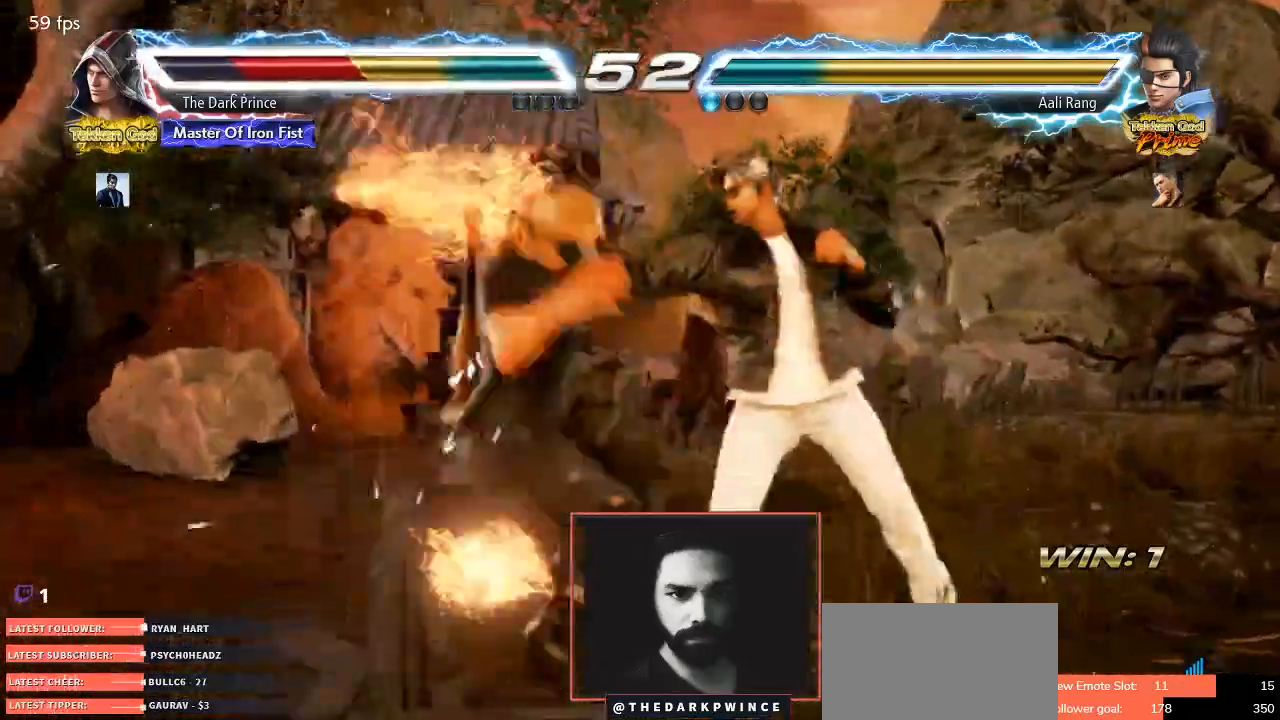
{"buttons": ["R1"], "left_stick": "center", "events": [[217, "TRIANGLE", "down"], [267, "R1", "down"], [300, "TRIANGLE", "up"], [367, "R1", "up"], [383, "TRIANGLE", "down"], [450, "R1", "down"], [483, "TRIANGLE", "up"]]}
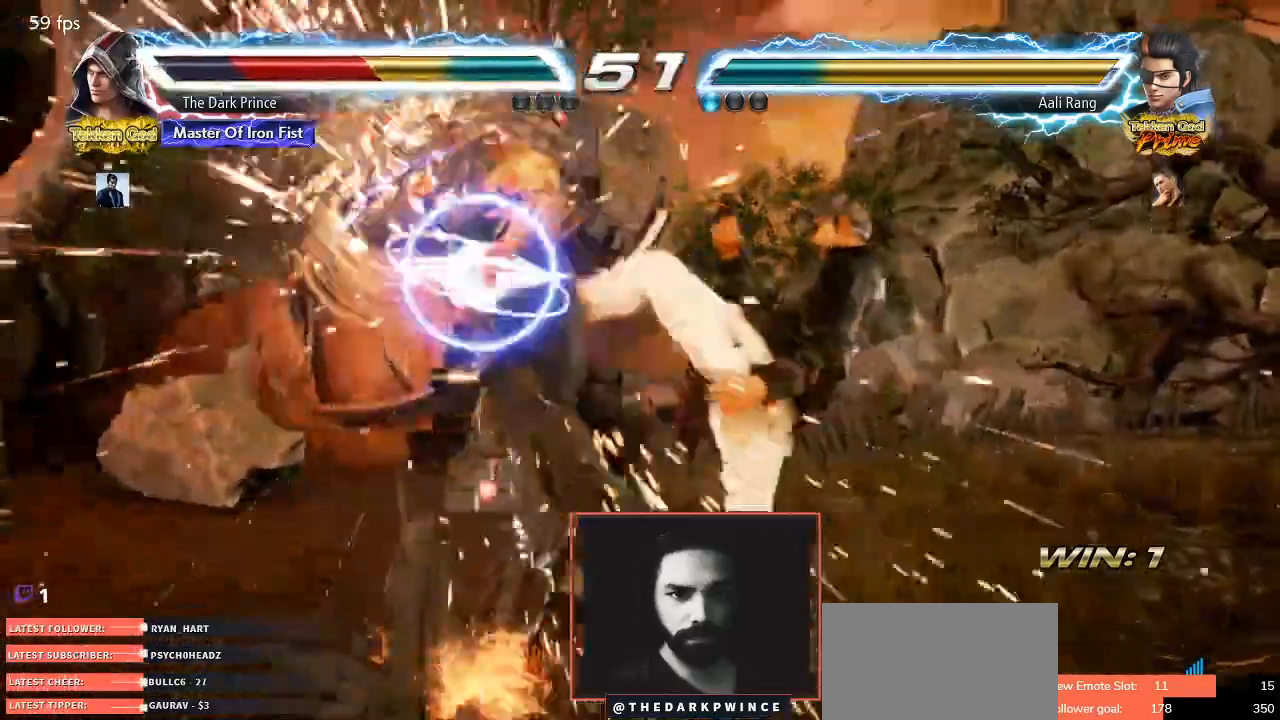
{"buttons": ["R1"], "left_stick": "center", "events": [[50, "R1", "up"], [50, "TRIANGLE", "down"], [133, "R1", "down"], [167, "TRIANGLE", "up"], [217, "R1", "up"], [233, "TRIANGLE", "down"], [300, "R1", "down"], [350, "TRIANGLE", "up"], [383, "R1", "up"], [383, "TRIANGLE", "down"], [467, "R1", "down"], [500, "TRIANGLE", "up"]]}
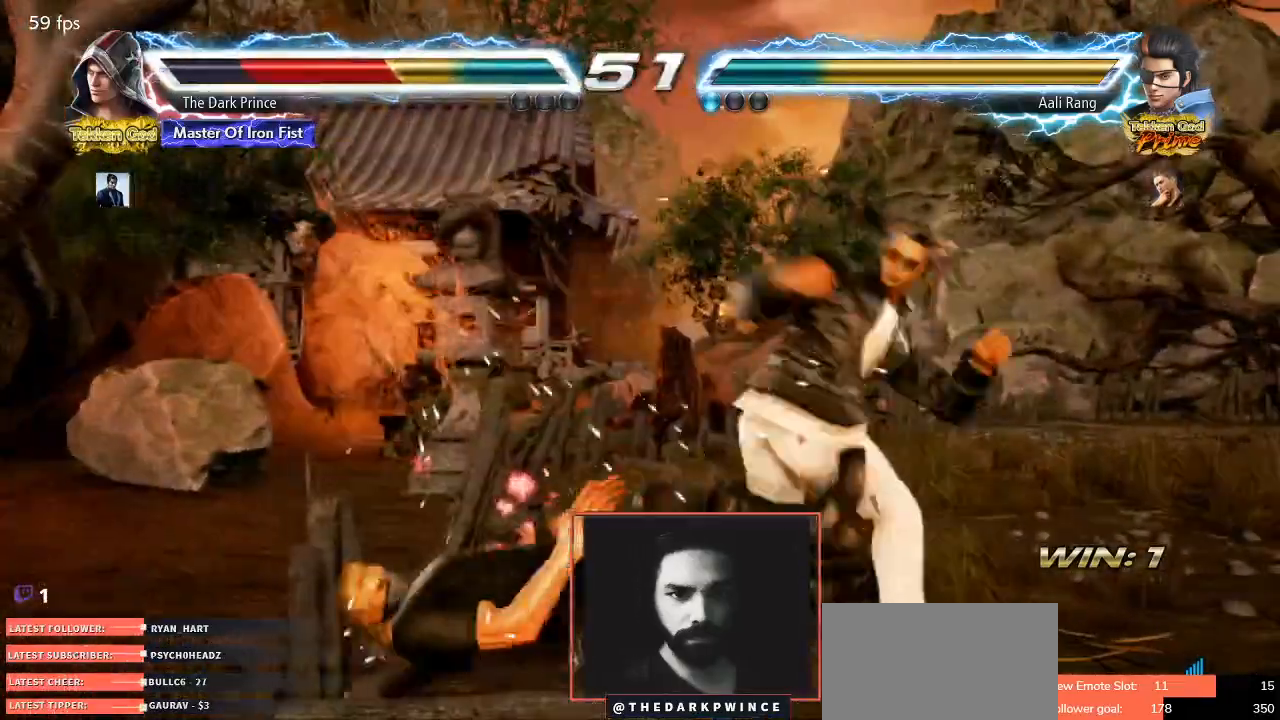
{"buttons": [], "left_stick": "left"}
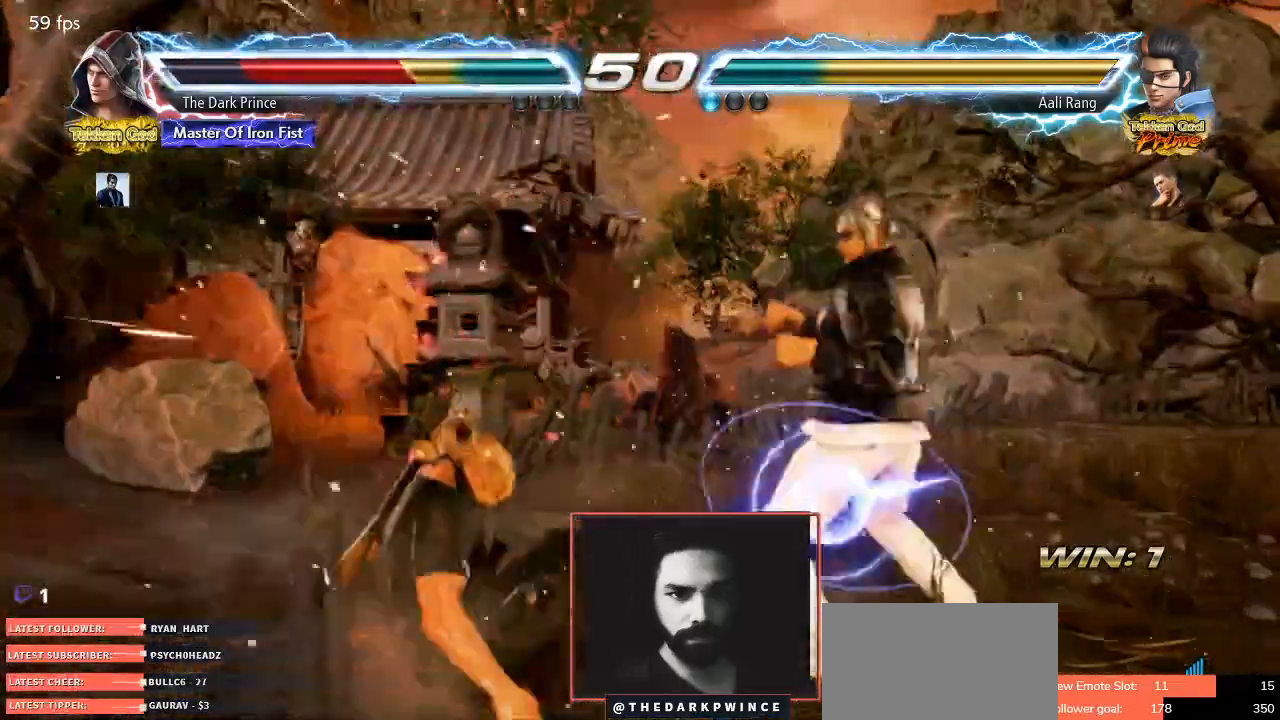
{"buttons": [], "left_stick": "center", "events": [[83, "left_stick", "center"], [117, "R2", "down"], [250, "R2", "up"]]}
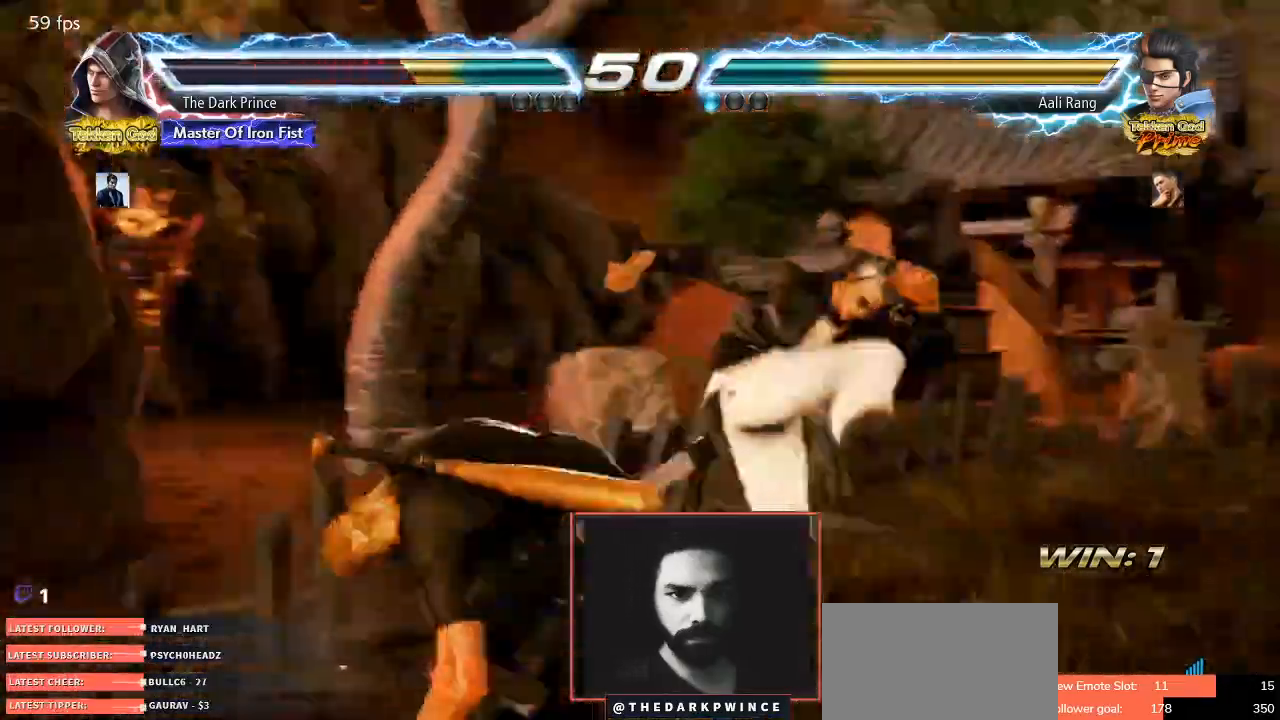
{"buttons": ["R1"], "left_stick": "center", "events": [[17, "left_stick", "down"], [250, "left_stick", "center"], [300, "TRIANGLE", "down"], [383, "TRIANGLE", "up"], [450, "R1", "down"]]}
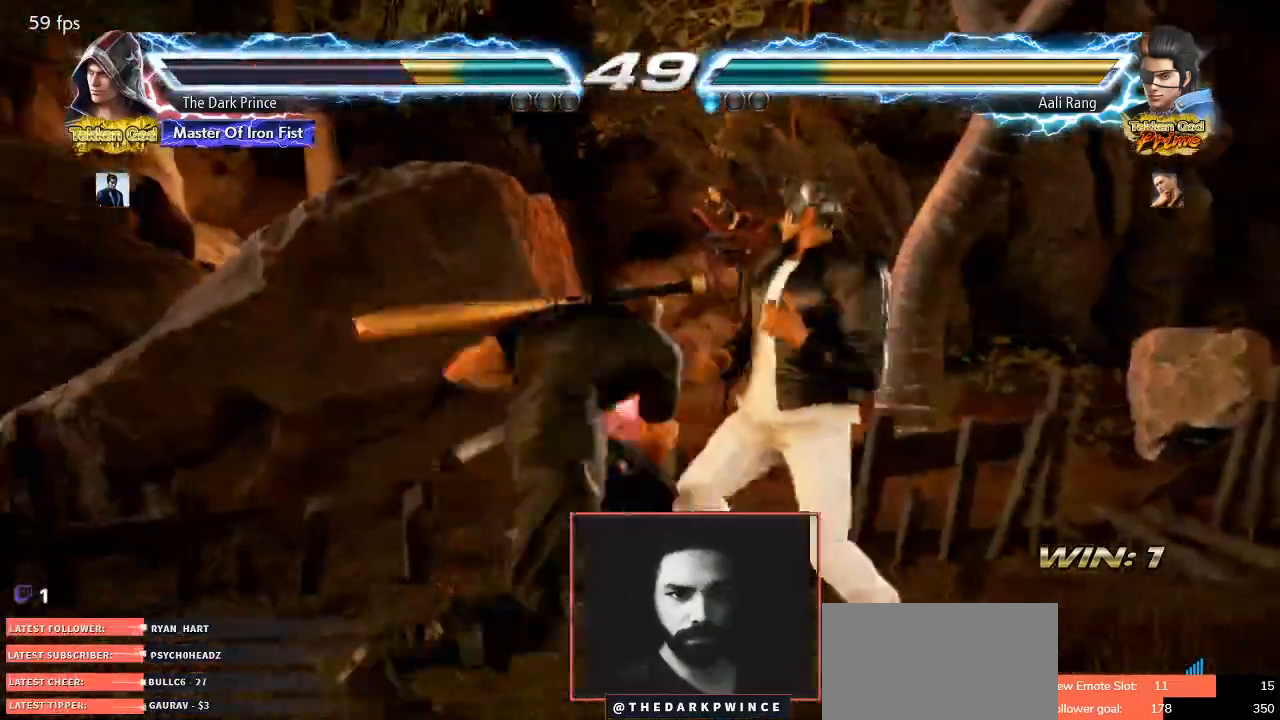
{"buttons": [], "left_stick": "center", "events": [[33, "R1", "up"], [233, "TRIANGLE", "down"], [267, "R1", "down"], [300, "TRIANGLE", "up"], [350, "R1", "up"]]}
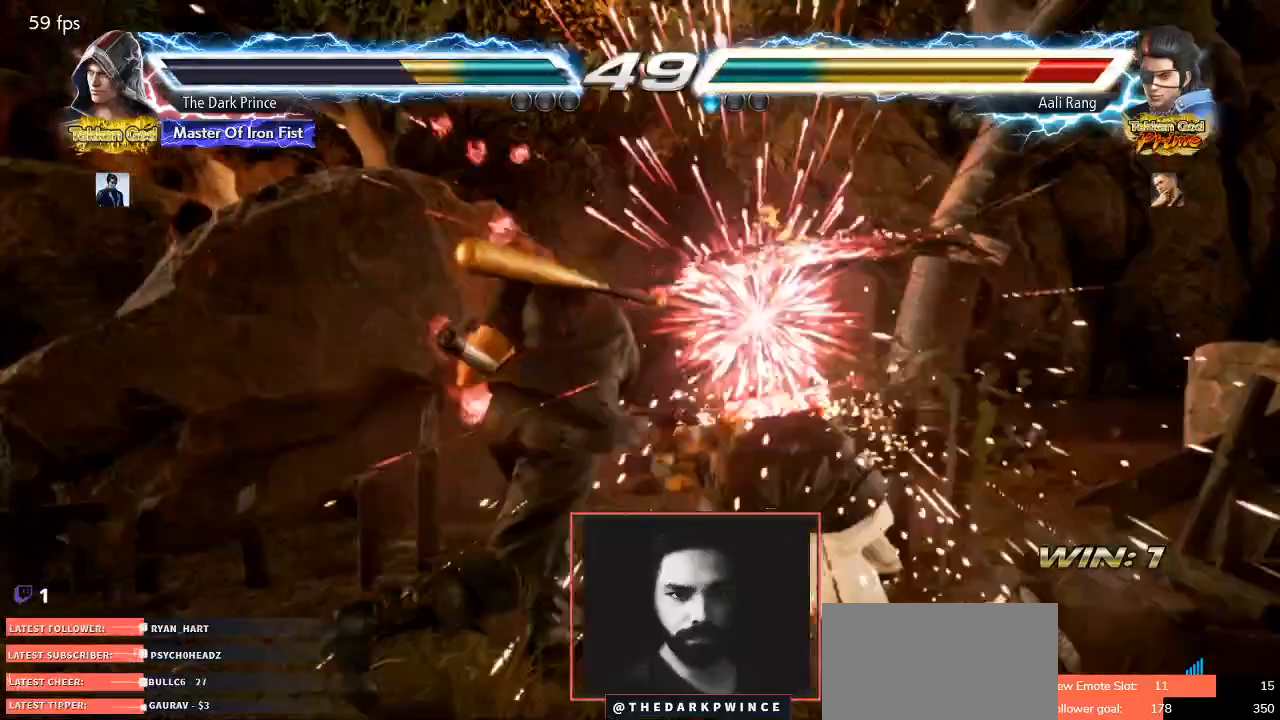
{"buttons": ["R1"], "left_stick": "center", "events": [[133, "left_stick", "down-right"], [233, "TRIANGLE", "down"], [367, "TRIANGLE", "up"], [383, "R1", "down"], [383, "left_stick", "center"]]}
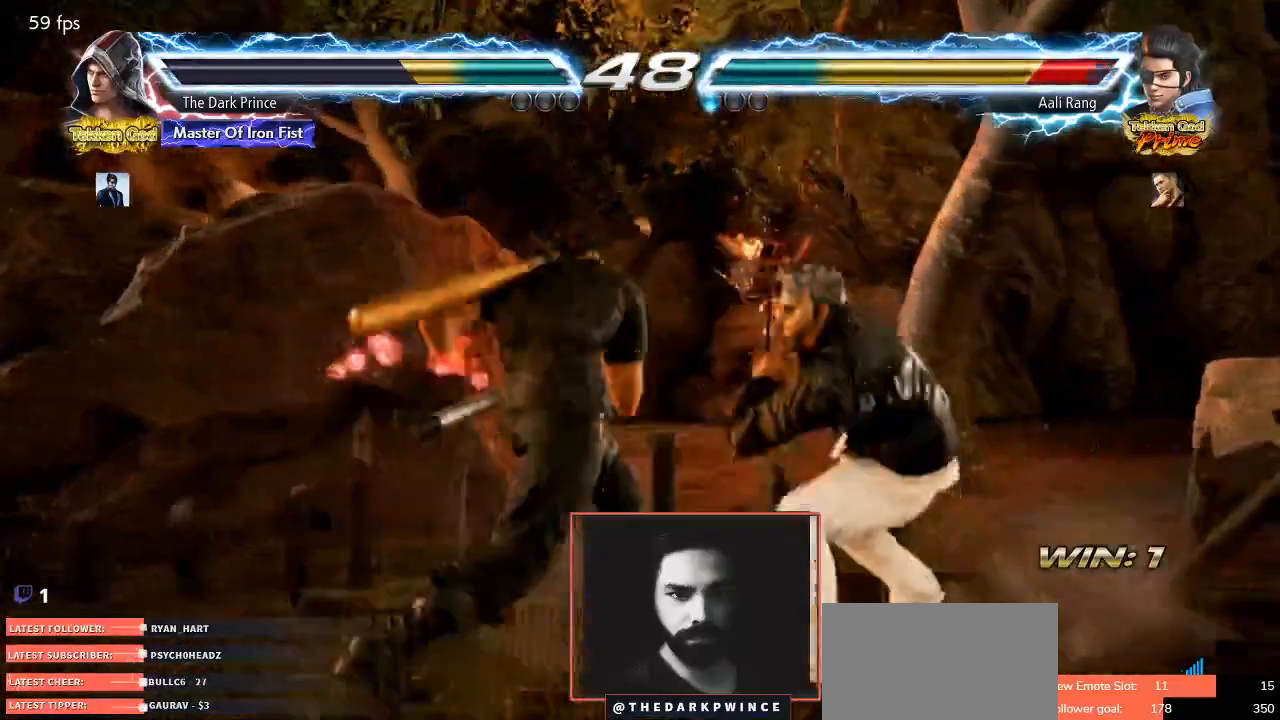
{"buttons": ["R1"], "left_stick": "center", "events": [[233, "TRIANGLE", "down"], [350, "TRIANGLE", "up"]]}
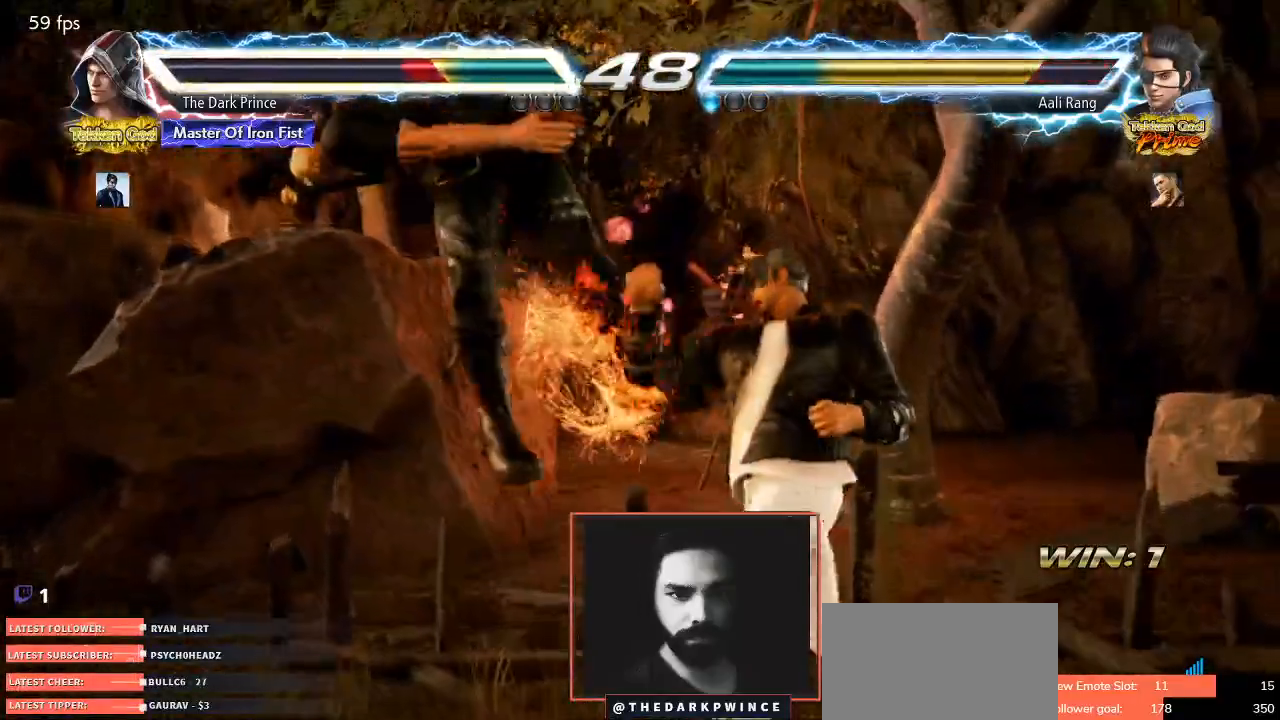
{"buttons": ["R1"], "left_stick": "center", "events": []}
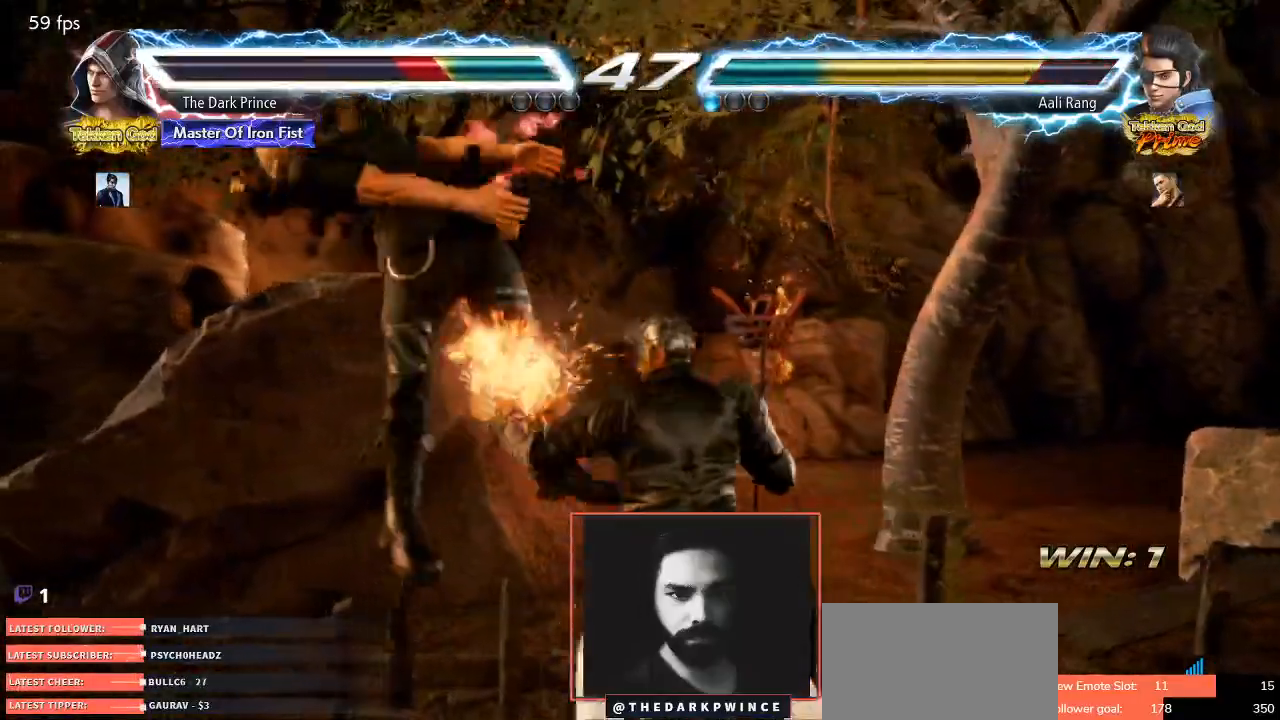
{"buttons": ["R1"], "left_stick": "center", "events": []}
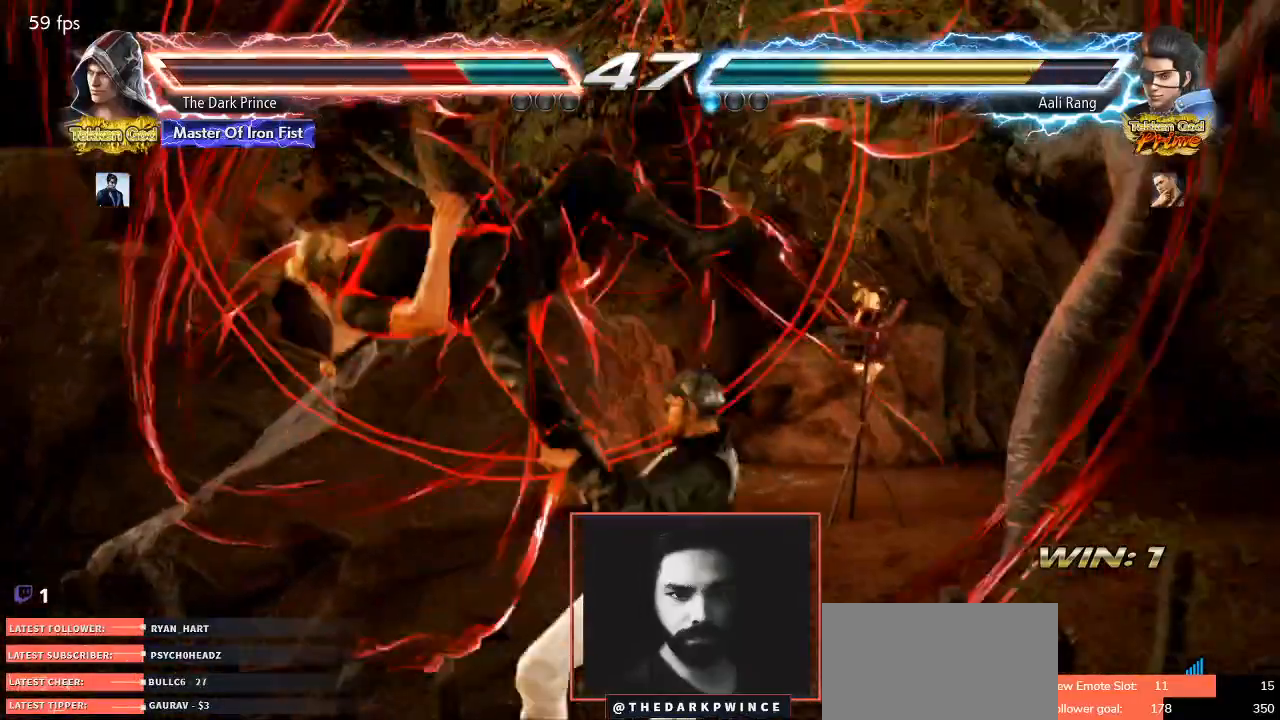
{"buttons": ["R1"], "left_stick": "center", "events": []}
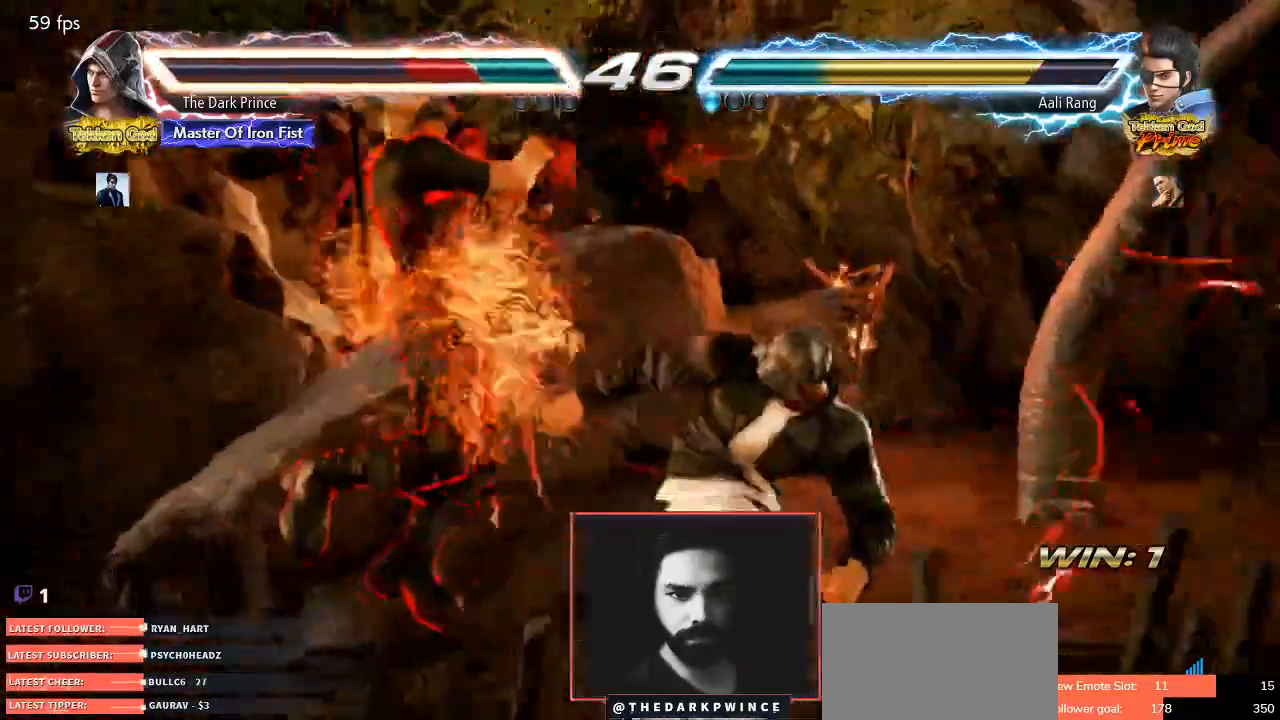
{"buttons": [], "left_stick": "center", "events": [[367, "R1", "up"]]}